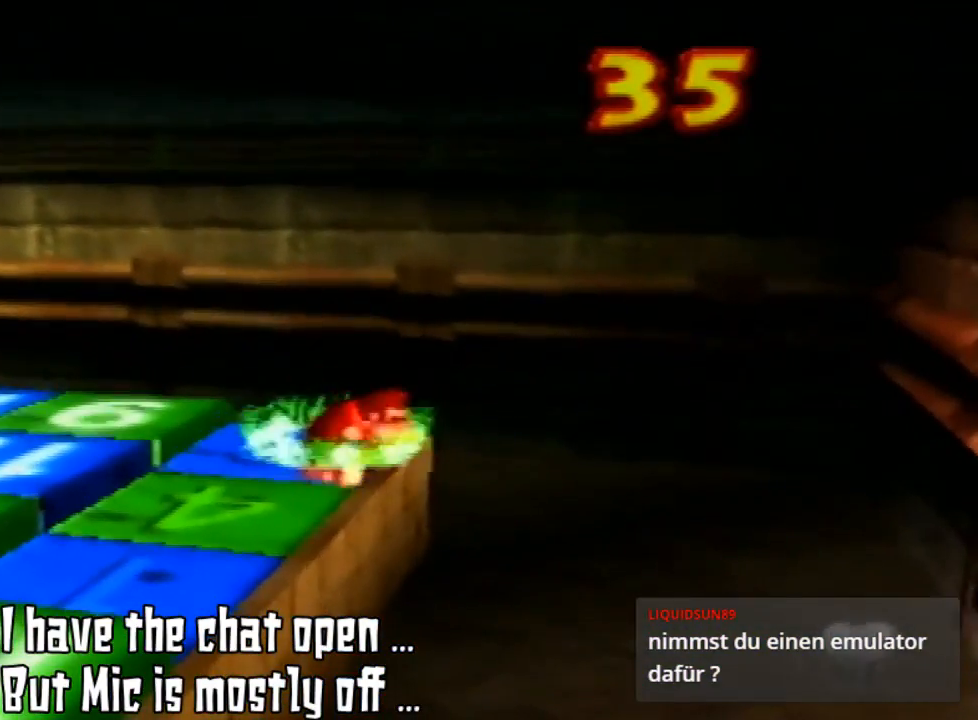
Gameplay with a controller (Nintendo layout); each line is a JSON object with the inputs held at the frame after it. "events" lists button and stick changes between this image and that frame as [ms after this image, input, new state], when the widget could be followed in between. Not read: L3 R3 START.
{"buttons": ["A", "B", "R1", "C_LEFT", "C_RIGHT", "C_UP"], "left_stick": "center", "events": [[167, "B", "down"], [200, "C_LEFT", "down"], [200, "left_stick", "left"], [300, "A", "down"], [300, "C_RIGHT", "down"], [300, "C_UP", "down"], [300, "R1", "down"], [300, "Z", "up"], [300, "left_stick", "center"]]}
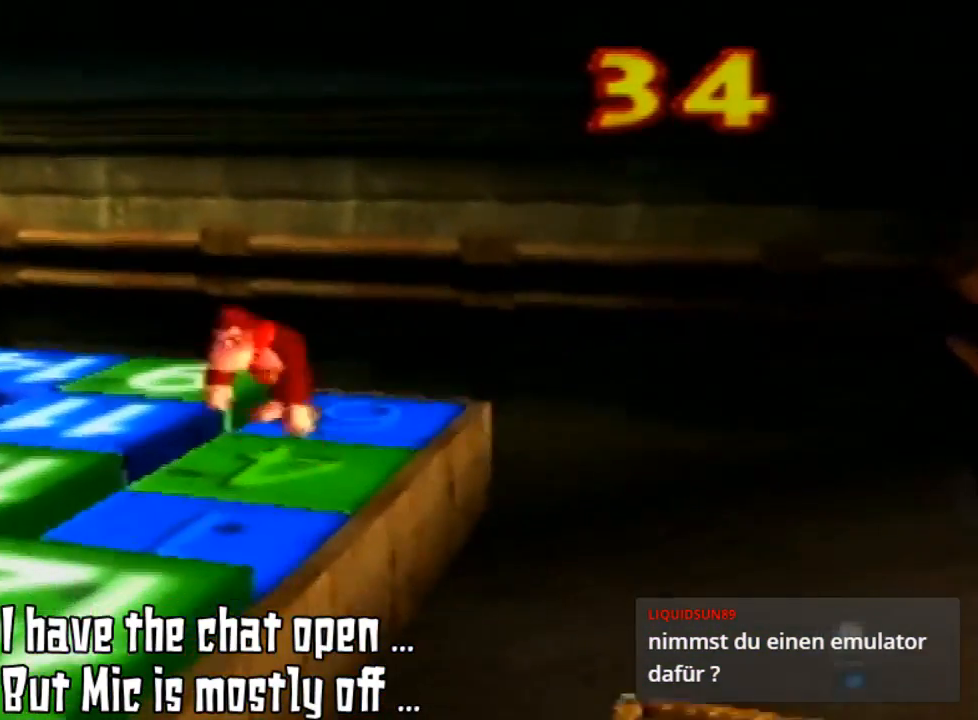
{"buttons": [], "left_stick": "down-left", "events": [[100, "A", "up"], [100, "B", "up"], [100, "C_LEFT", "up"], [100, "C_RIGHT", "up"], [100, "C_UP", "up"], [100, "R1", "up"], [467, "left_stick", "down-left"]]}
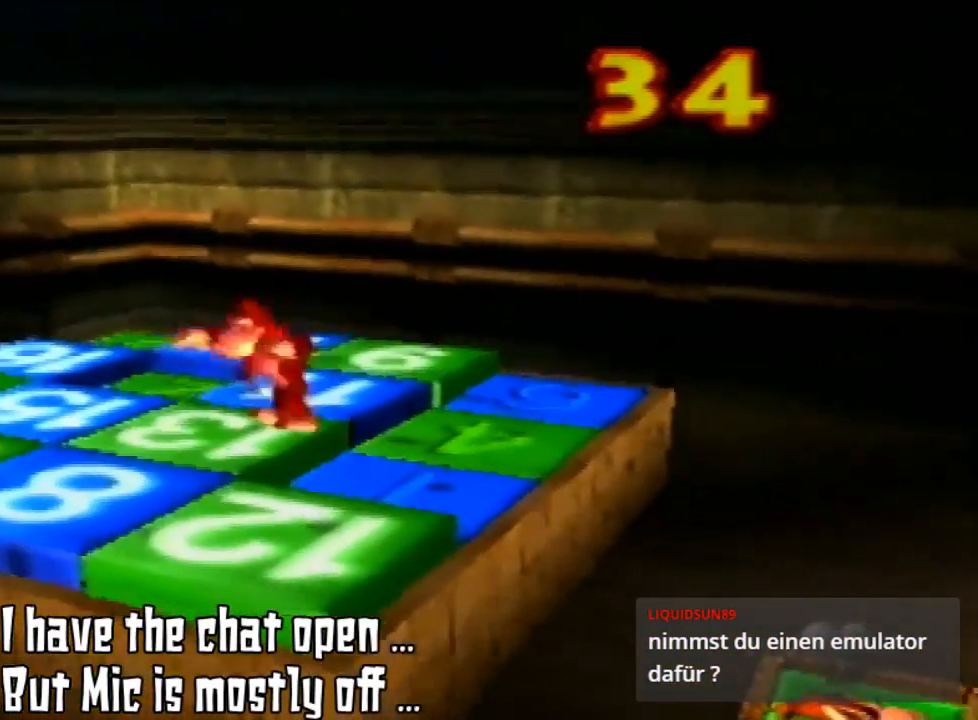
{"buttons": [], "left_stick": "up-left", "events": [[33, "left_stick", "center"], [500, "left_stick", "up-left"]]}
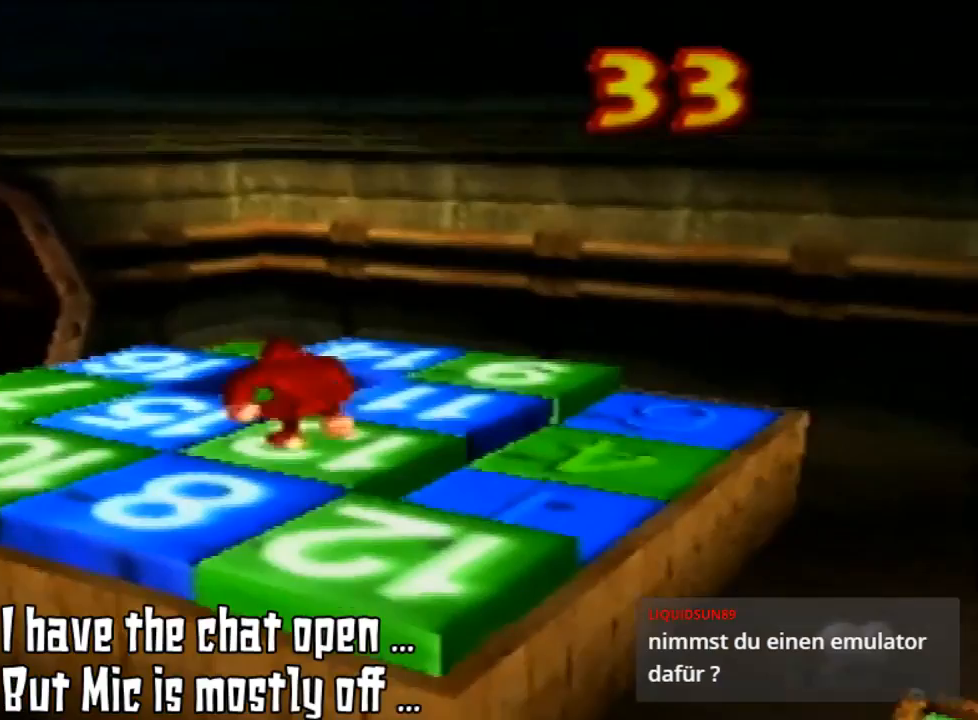
{"buttons": [], "left_stick": "up-left", "events": []}
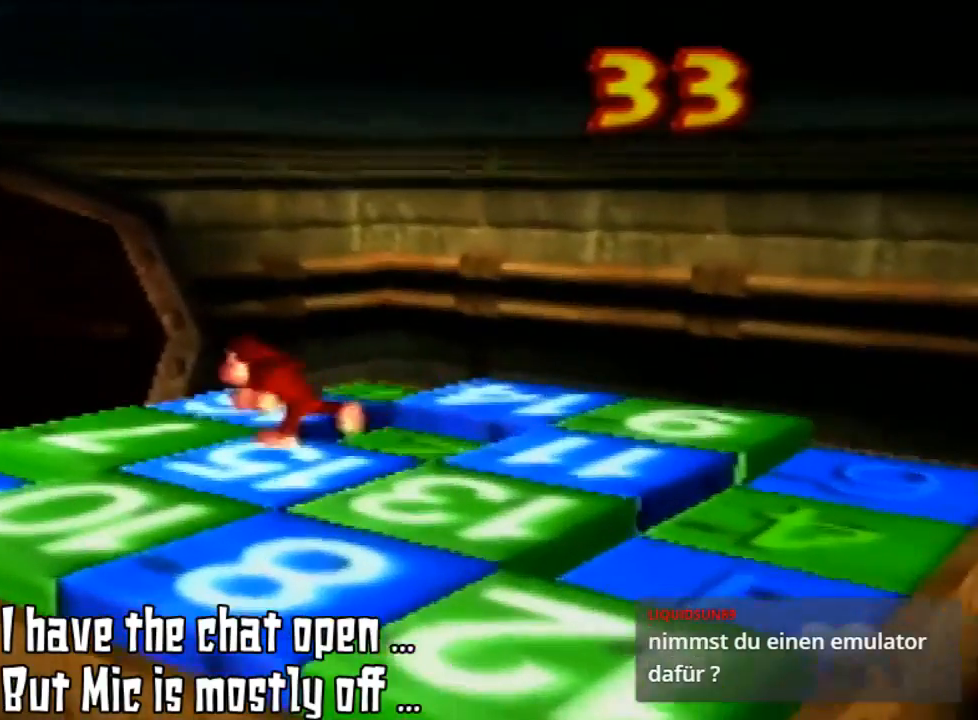
{"buttons": [], "left_stick": "center", "events": [[133, "left_stick", "center"]]}
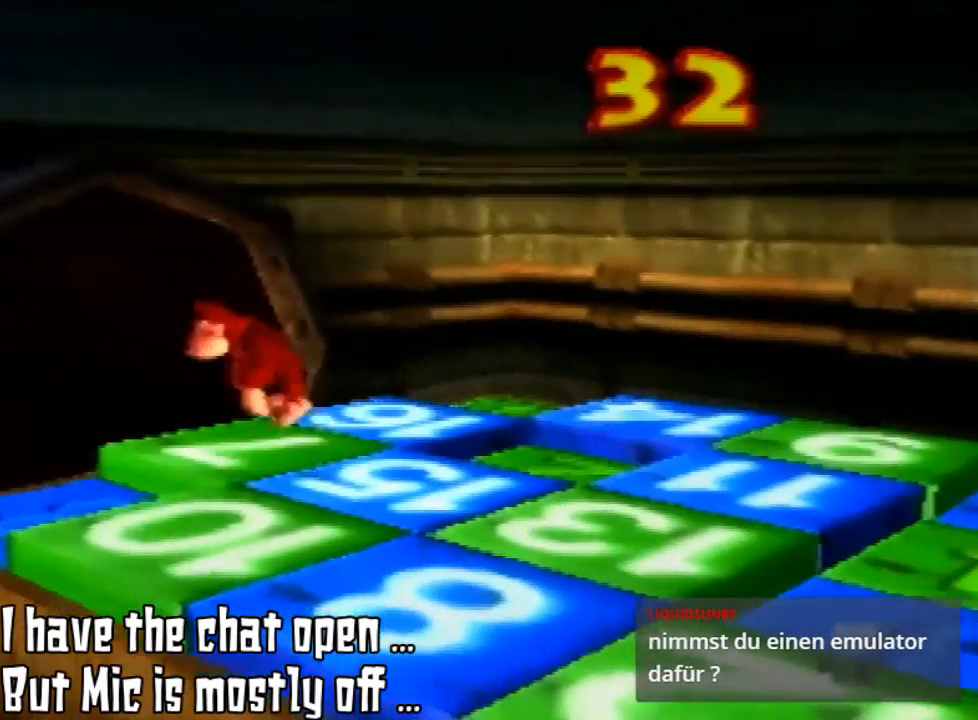
{"buttons": [], "left_stick": "center", "events": [[67, "left_stick", "left"], [167, "A", "down"], [200, "A", "up"], [267, "left_stick", "center"]]}
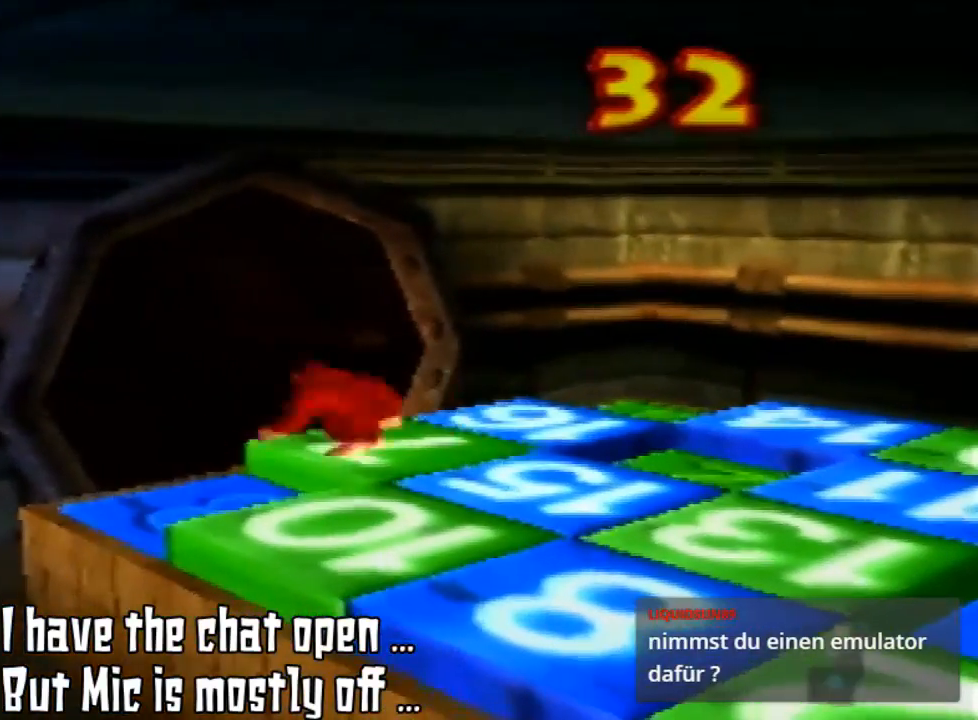
{"buttons": [], "left_stick": "right", "events": [[133, "left_stick", "right"]]}
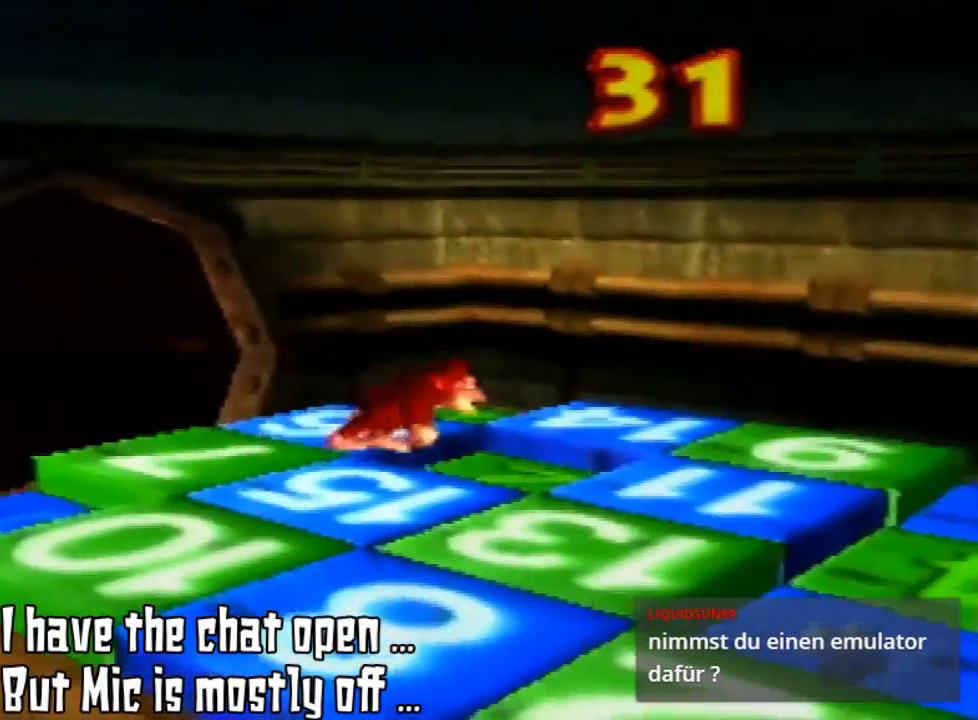
{"buttons": [], "left_stick": "left", "events": [[100, "left_stick", "center"], [400, "left_stick", "left"]]}
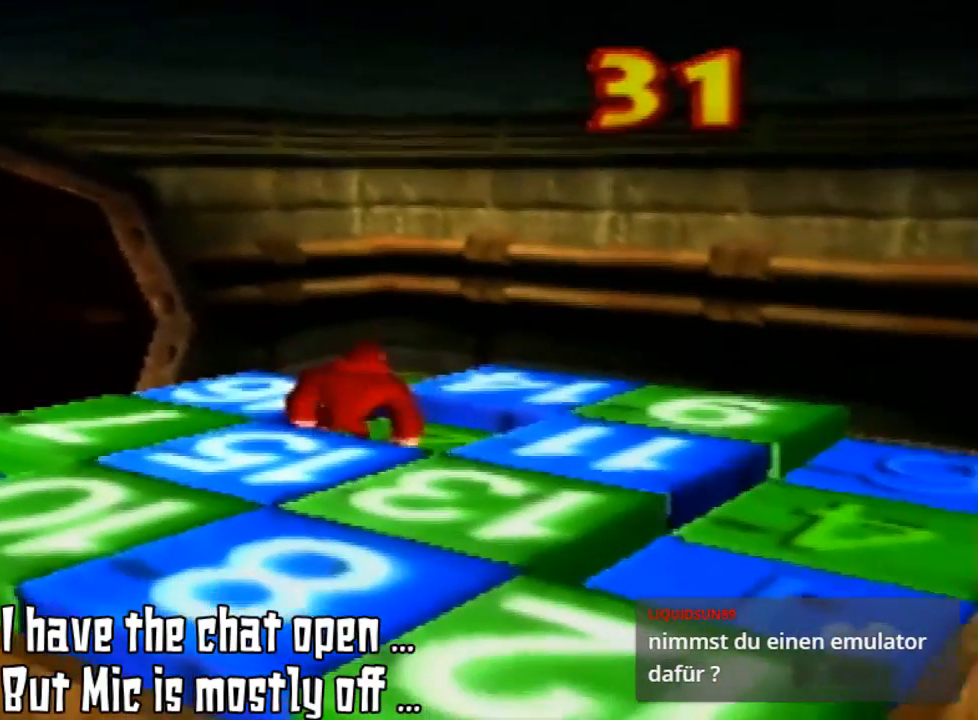
{"buttons": [], "left_stick": "left", "events": [[133, "left_stick", "center"], [400, "left_stick", "left"]]}
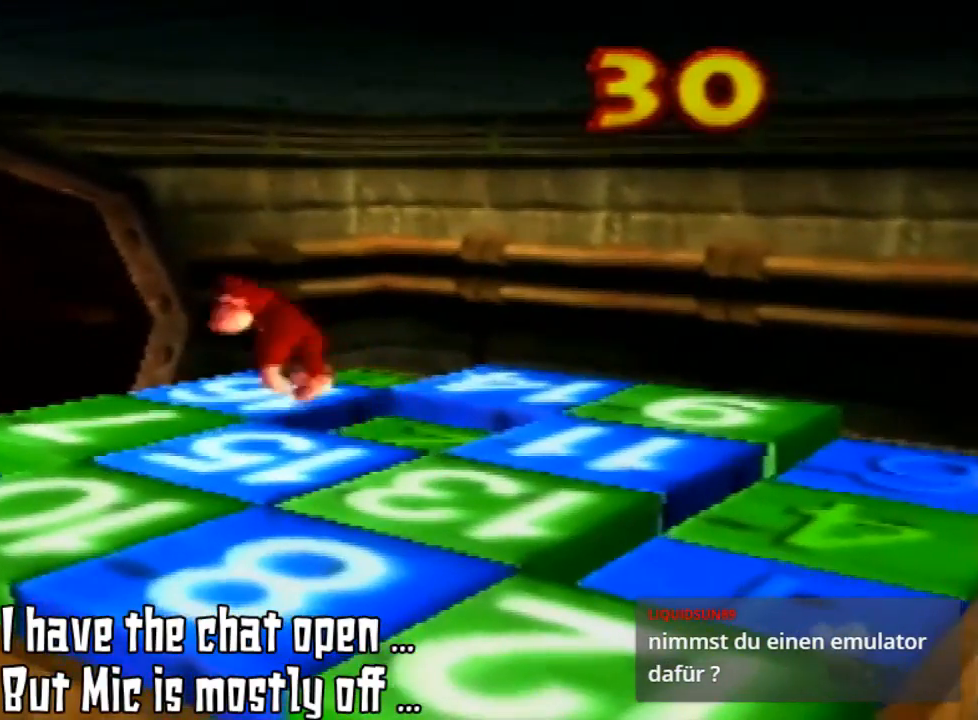
{"buttons": [], "left_stick": "center", "events": [[100, "A", "down"], [267, "A", "up"], [333, "left_stick", "center"]]}
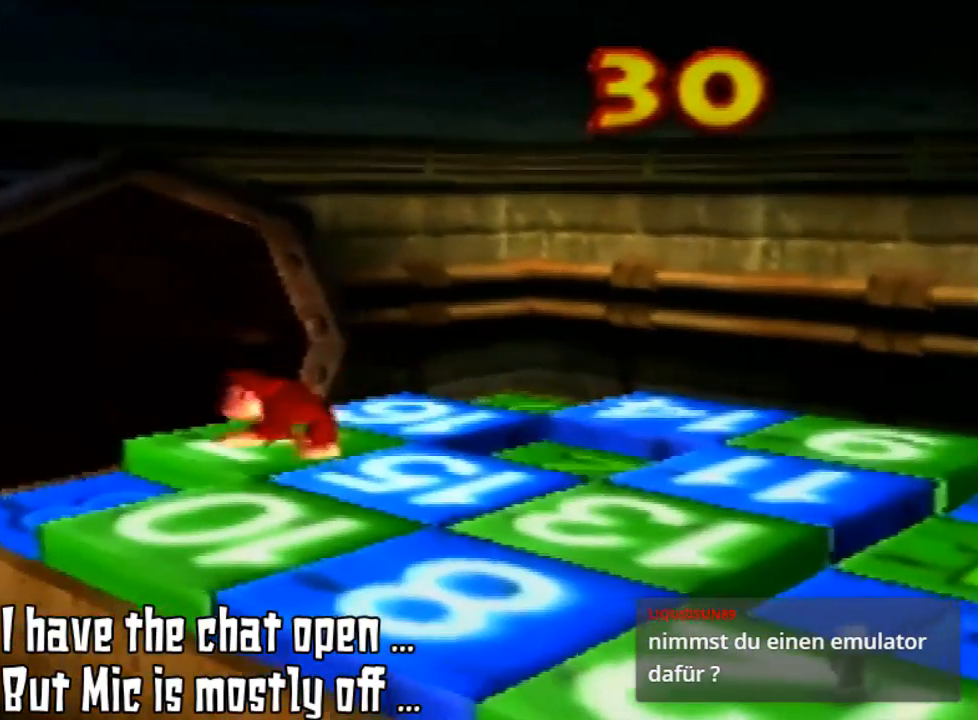
{"buttons": [], "left_stick": "center", "events": []}
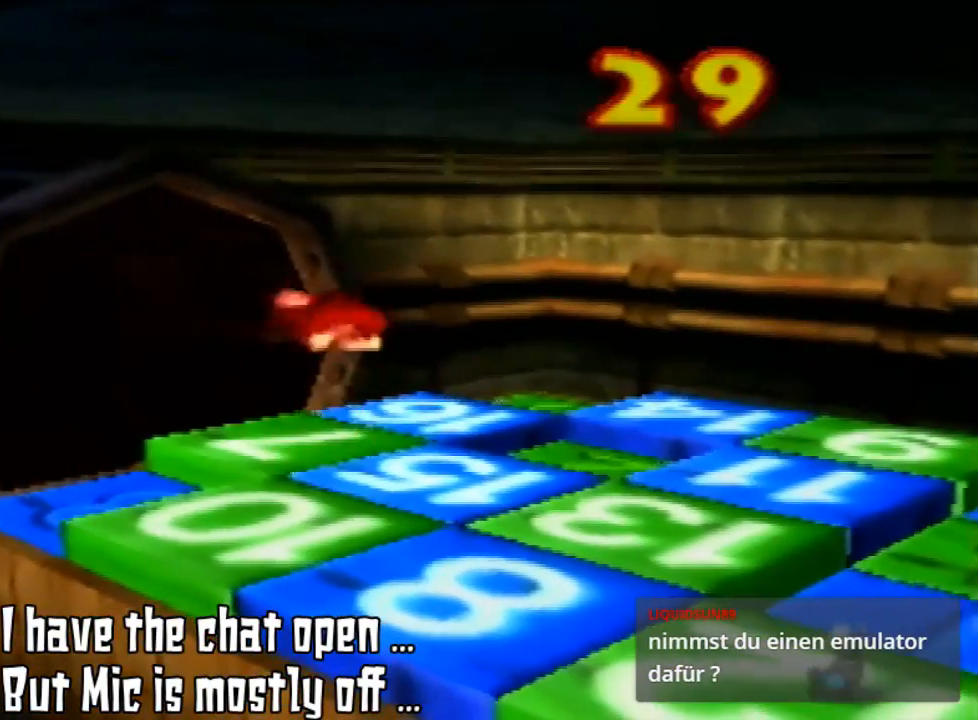
{"buttons": ["Z"], "left_stick": "center", "events": [[33, "A", "down"], [200, "A", "up"], [200, "Z", "down"]]}
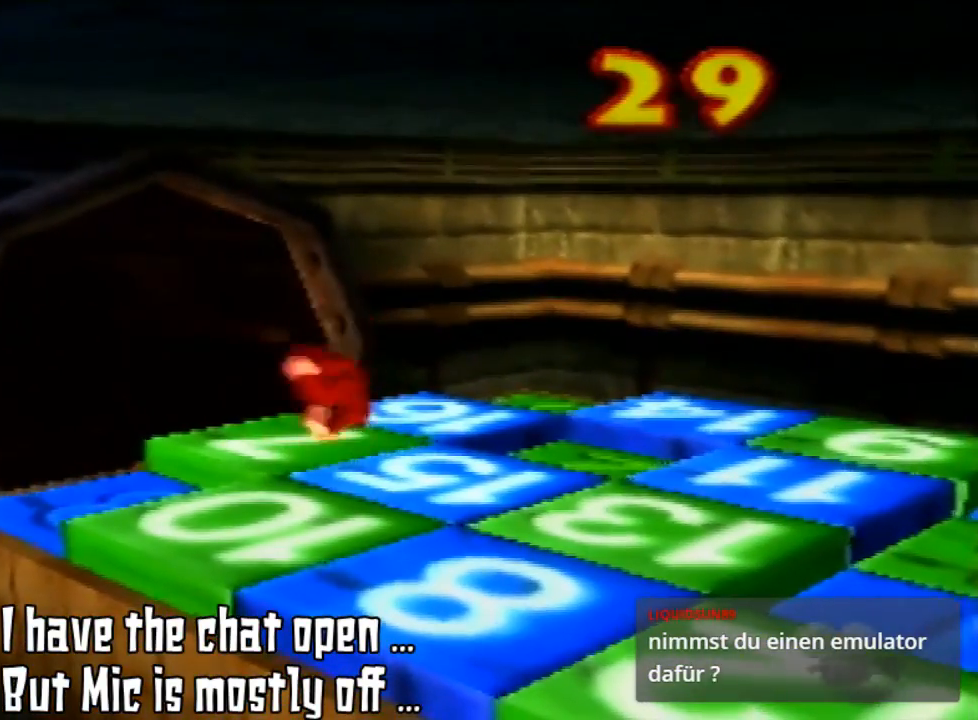
{"buttons": ["A"], "left_stick": "center", "events": [[333, "Z", "up"], [400, "A", "down"]]}
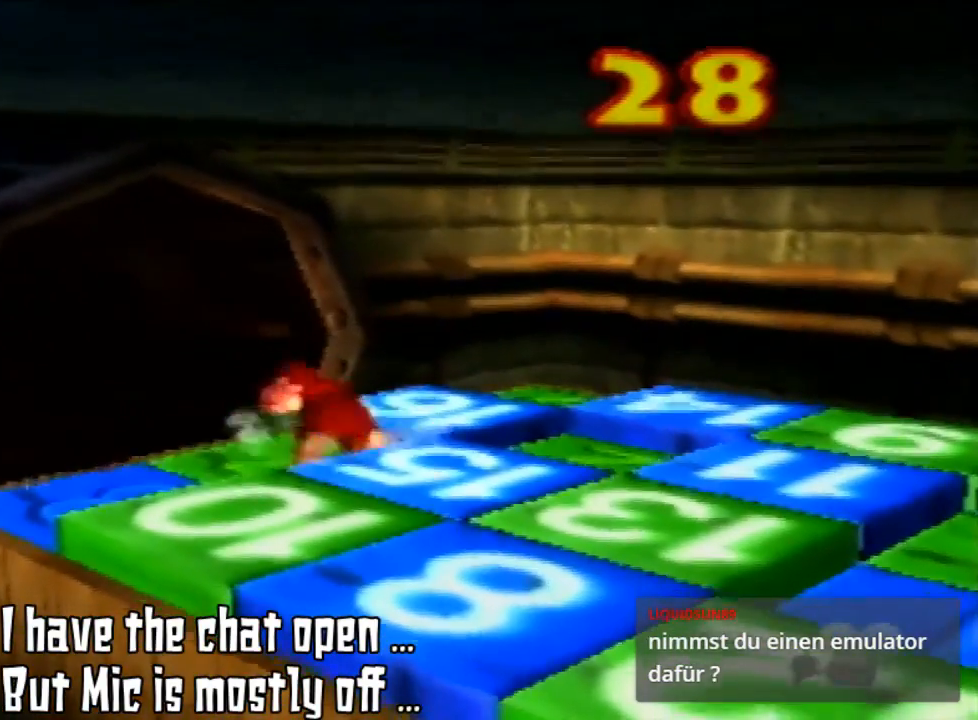
{"buttons": ["A"], "left_stick": "center", "events": []}
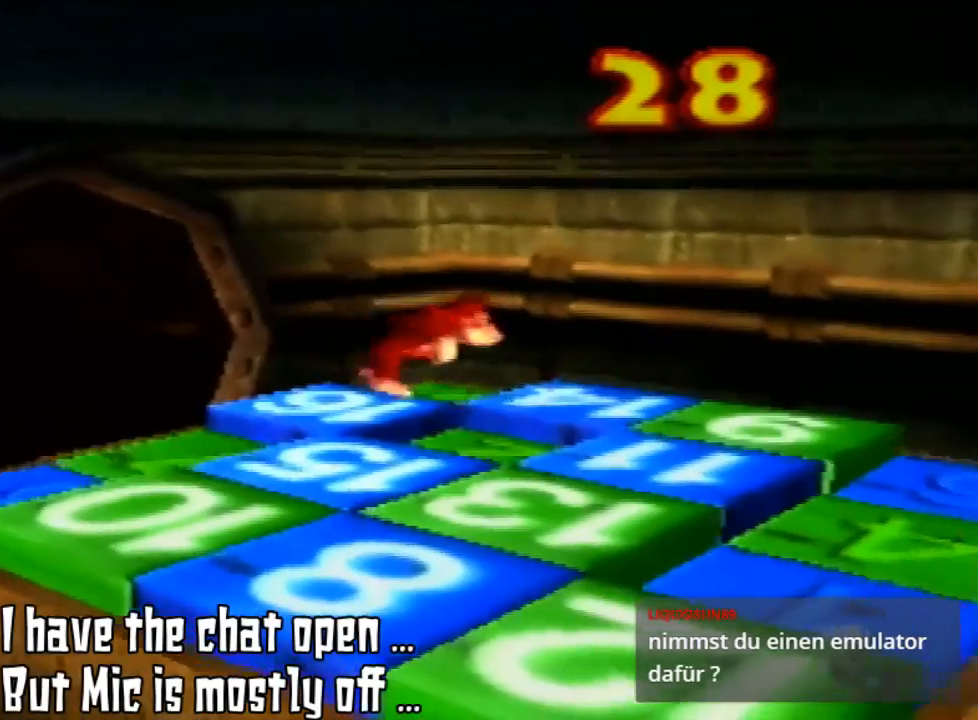
{"buttons": [], "left_stick": "center", "events": [[300, "A", "up"], [300, "left_stick", "down-right"], [367, "left_stick", "center"]]}
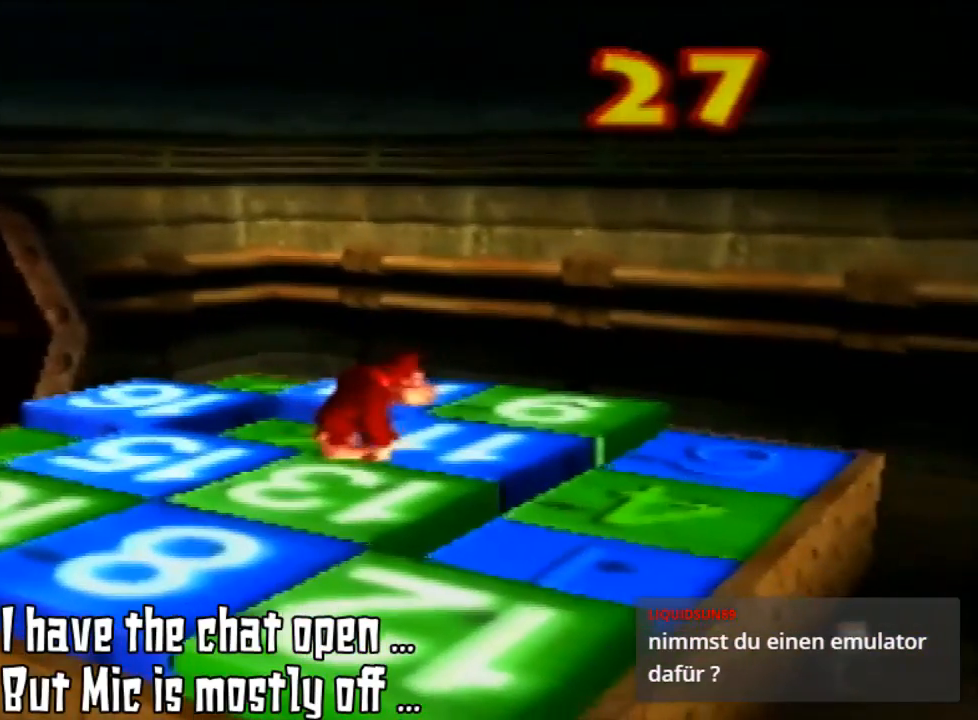
{"buttons": [], "left_stick": "center", "events": []}
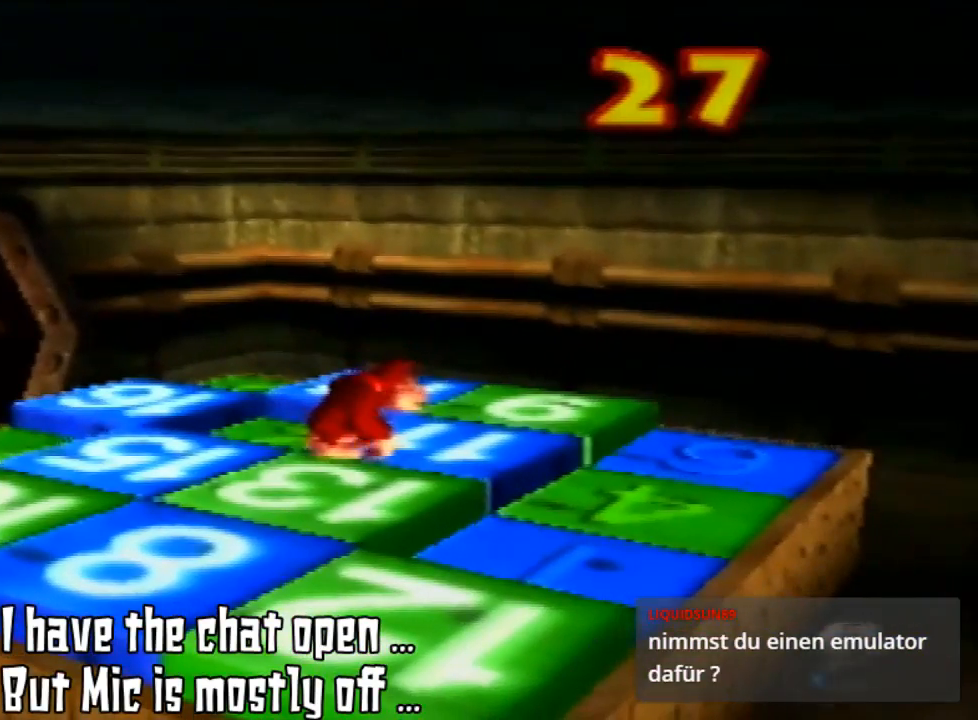
{"buttons": [], "left_stick": "center", "events": []}
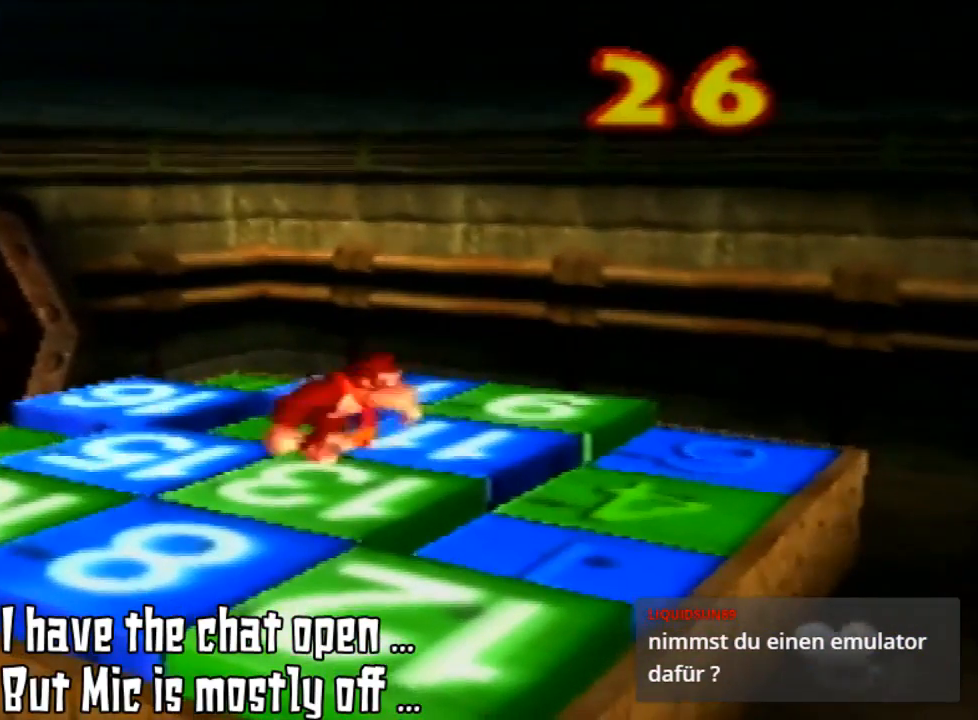
{"buttons": [], "left_stick": "down-left", "events": [[300, "left_stick", "down-left"]]}
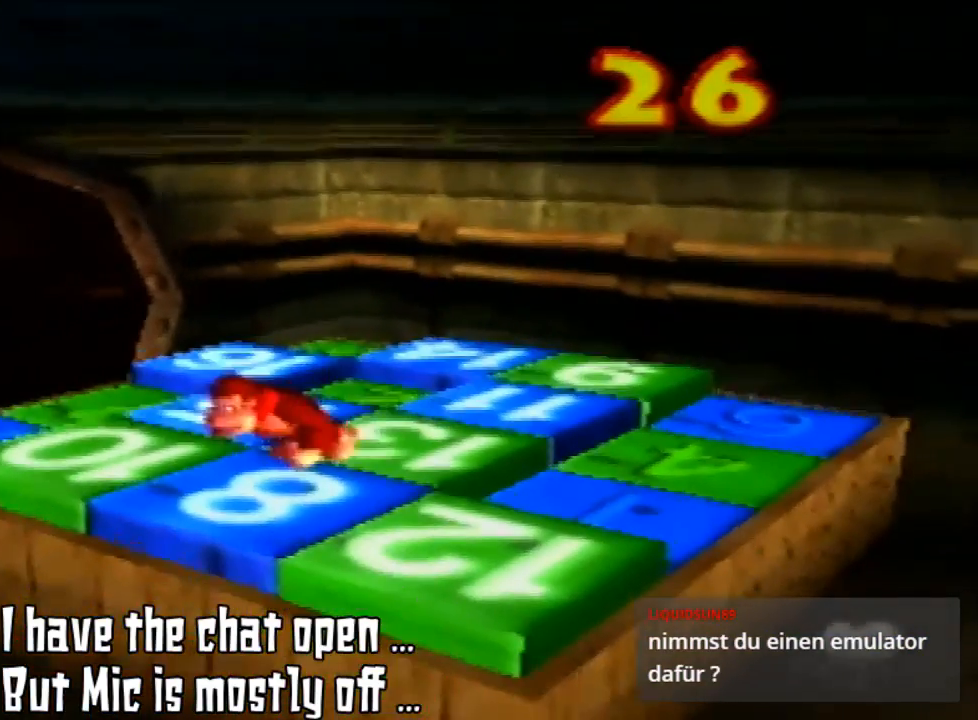
{"buttons": [], "left_stick": "center", "events": [[133, "left_stick", "center"]]}
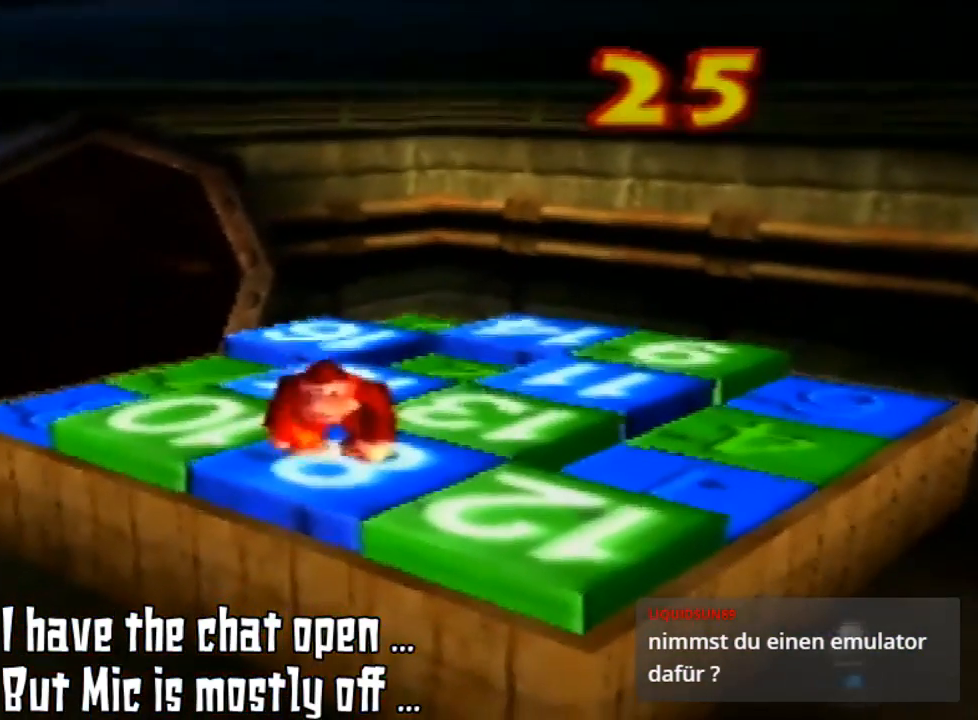
{"buttons": ["A", "Z"], "left_stick": "center", "events": [[367, "A", "down"], [467, "Z", "down"]]}
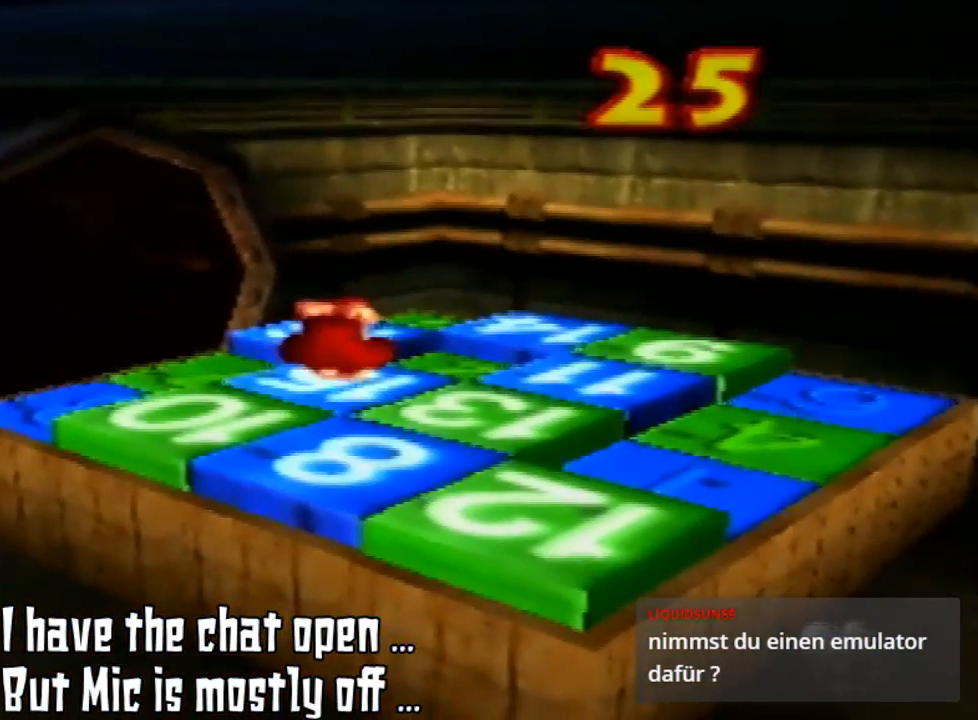
{"buttons": ["Z"], "left_stick": "center", "events": [[33, "A", "up"]]}
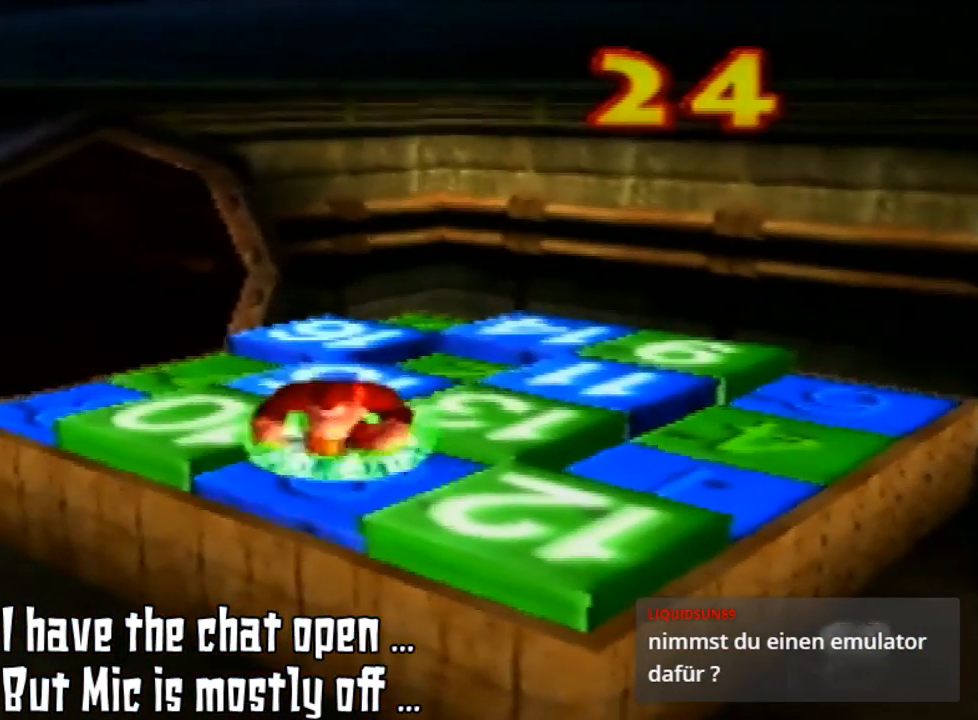
{"buttons": [], "left_stick": "center", "events": [[67, "Z", "up"], [133, "B", "down"], [133, "C_LEFT", "down"], [133, "Z", "down"], [133, "left_stick", "left"], [433, "B", "up"], [433, "C_LEFT", "up"], [433, "Z", "up"], [433, "left_stick", "center"]]}
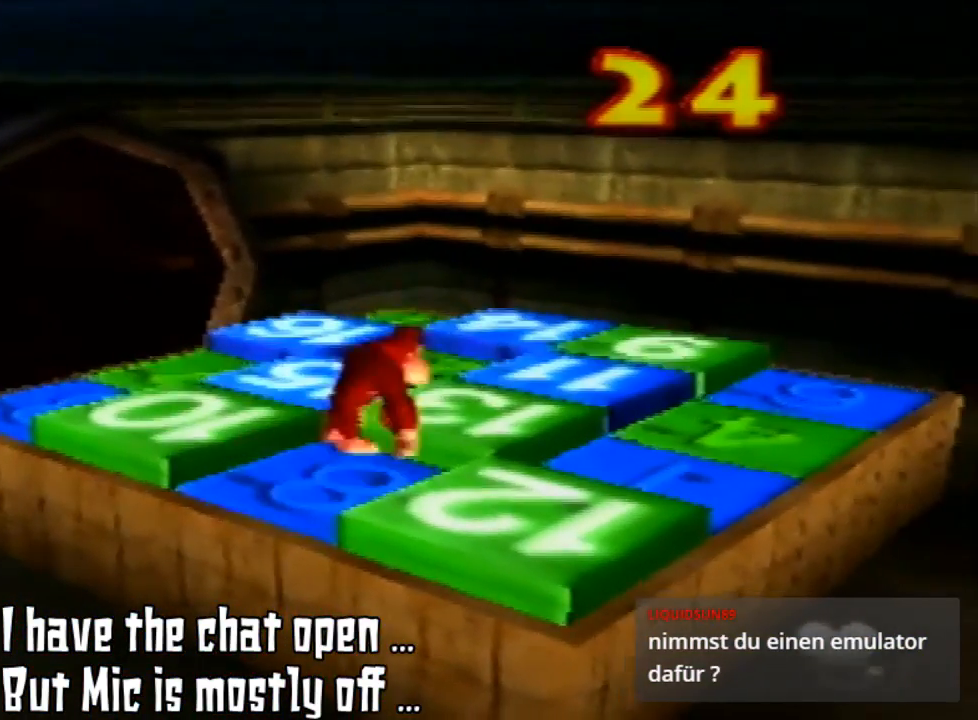
{"buttons": ["DPAD_RIGHT", "C_RIGHT"], "left_stick": "center", "events": [[67, "left_stick", "up-right"], [367, "C_RIGHT", "down"], [367, "DPAD_RIGHT", "down"], [367, "left_stick", "center"]]}
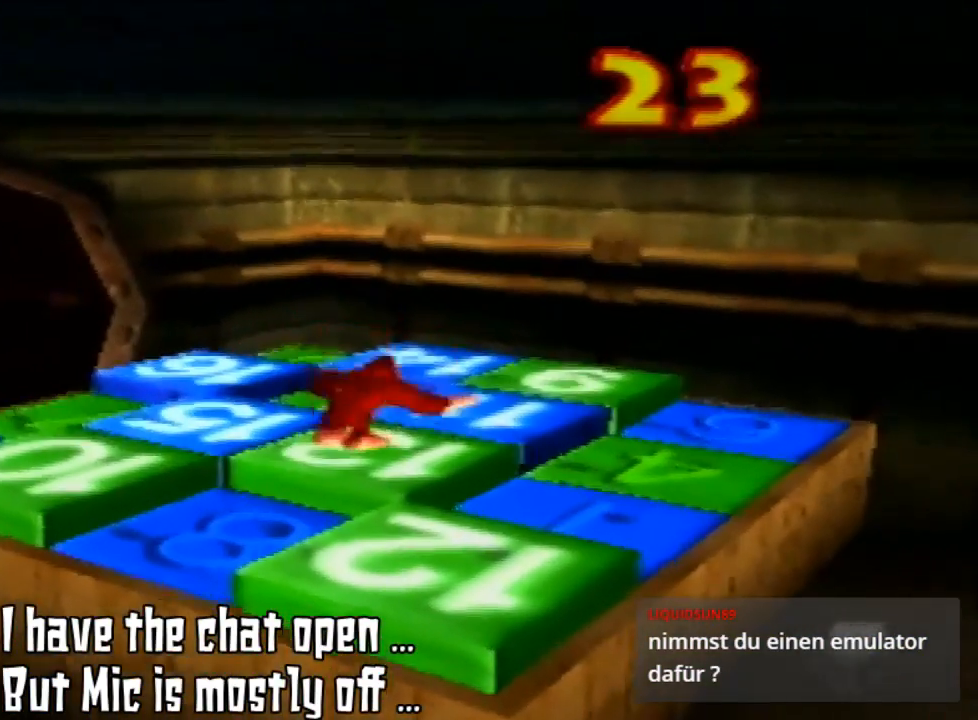
{"buttons": [], "left_stick": "center", "events": [[67, "C_RIGHT", "up"], [67, "DPAD_RIGHT", "up"]]}
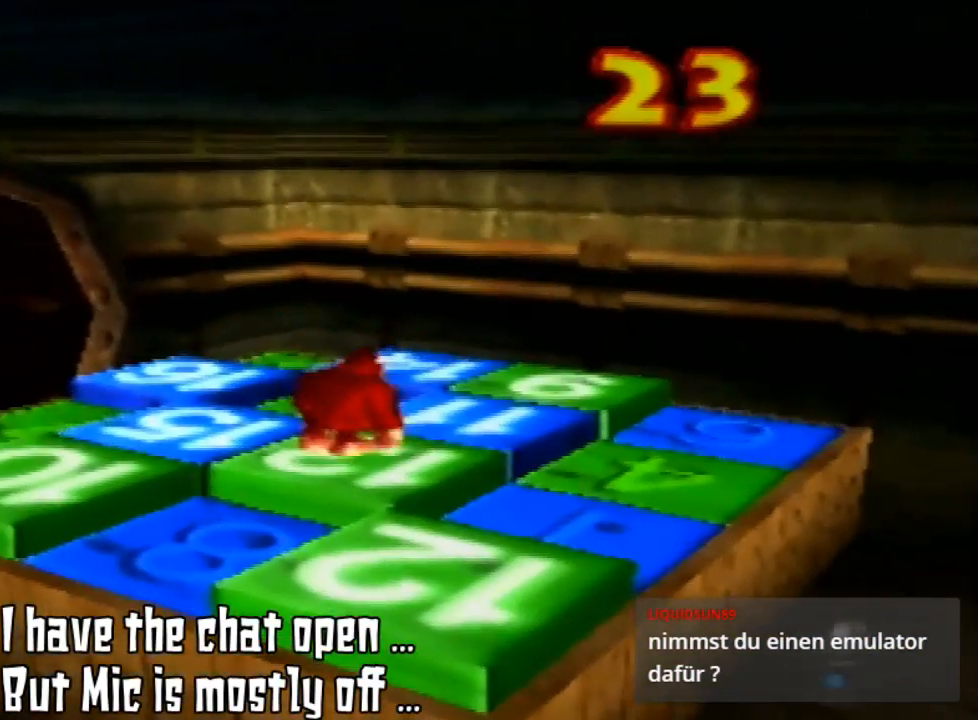
{"buttons": [], "left_stick": "center", "events": []}
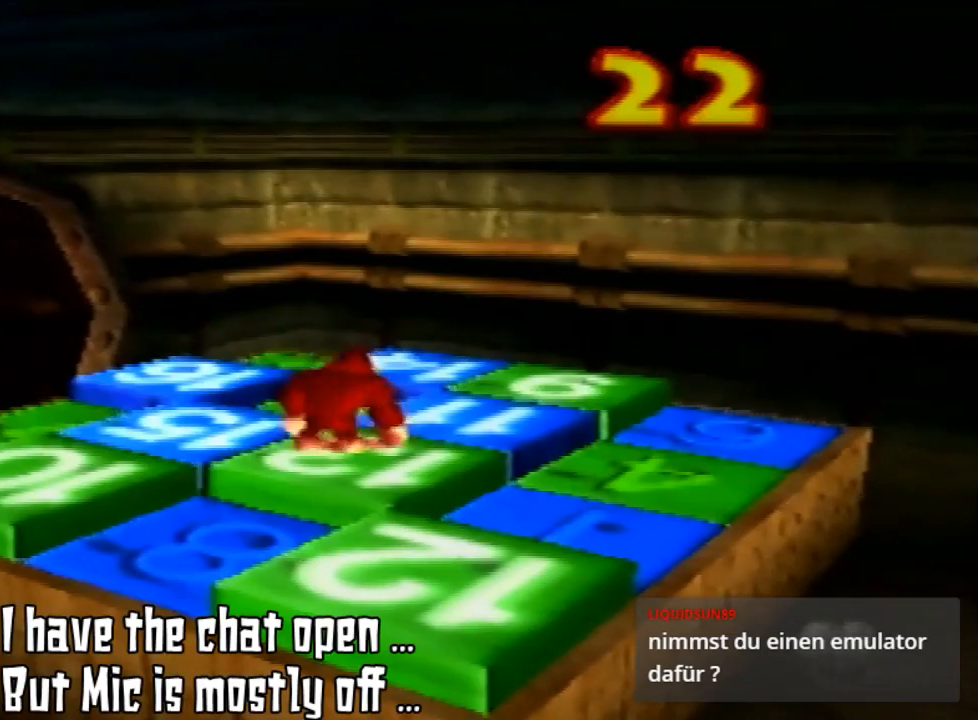
{"buttons": [], "left_stick": "center", "events": [[300, "left_stick", "down-left"], [467, "left_stick", "center"]]}
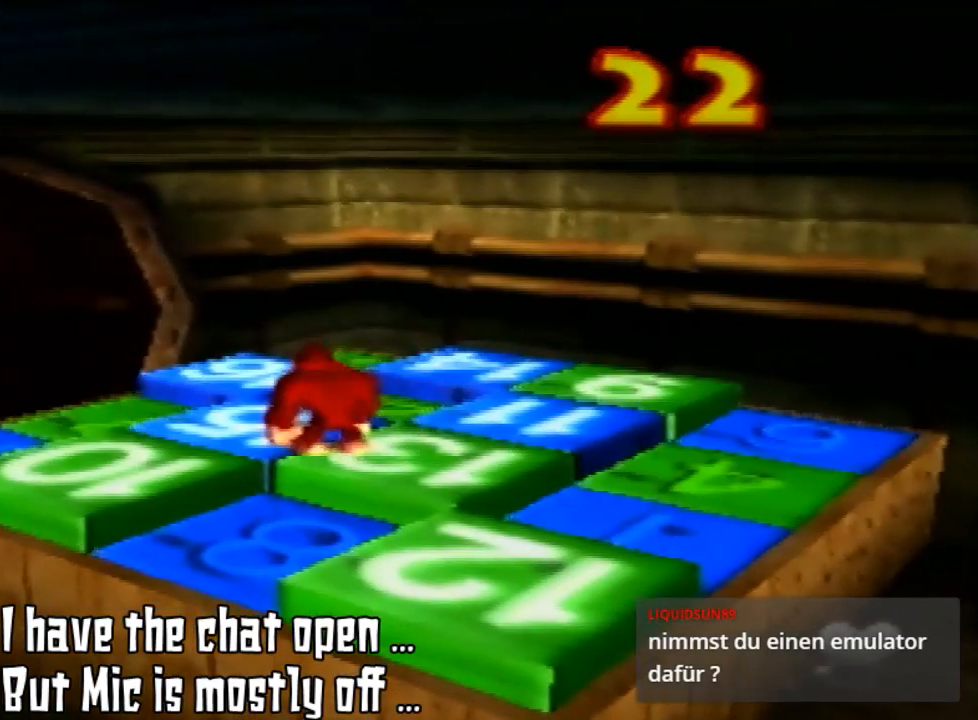
{"buttons": [], "left_stick": "center", "events": []}
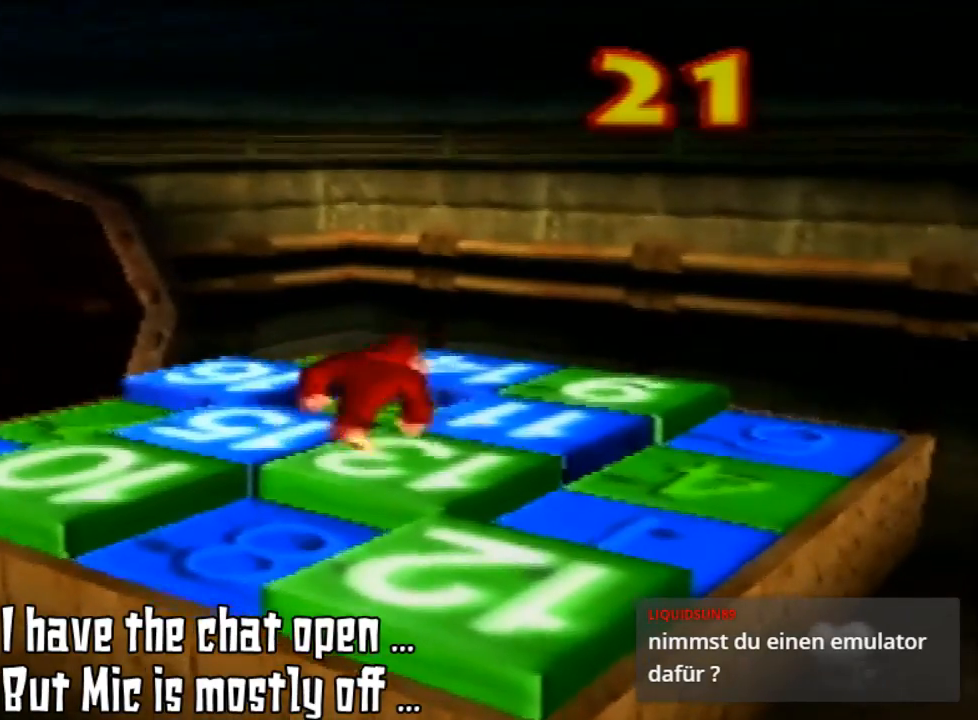
{"buttons": [], "left_stick": "up-right", "events": [[67, "left_stick", "up-right"]]}
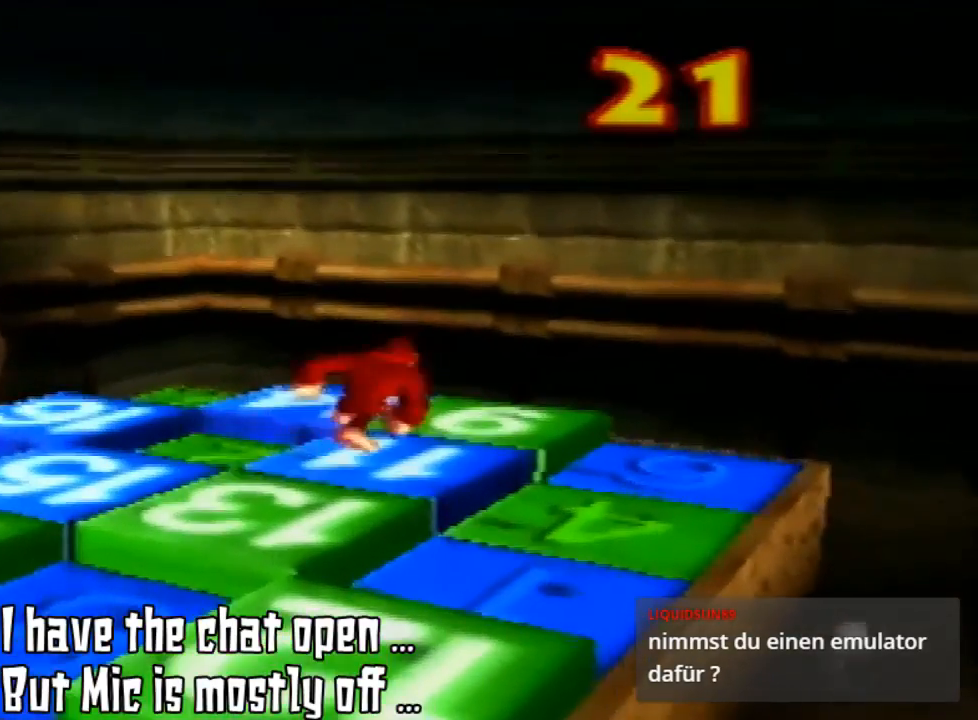
{"buttons": [], "left_stick": "center", "events": [[67, "left_stick", "center"]]}
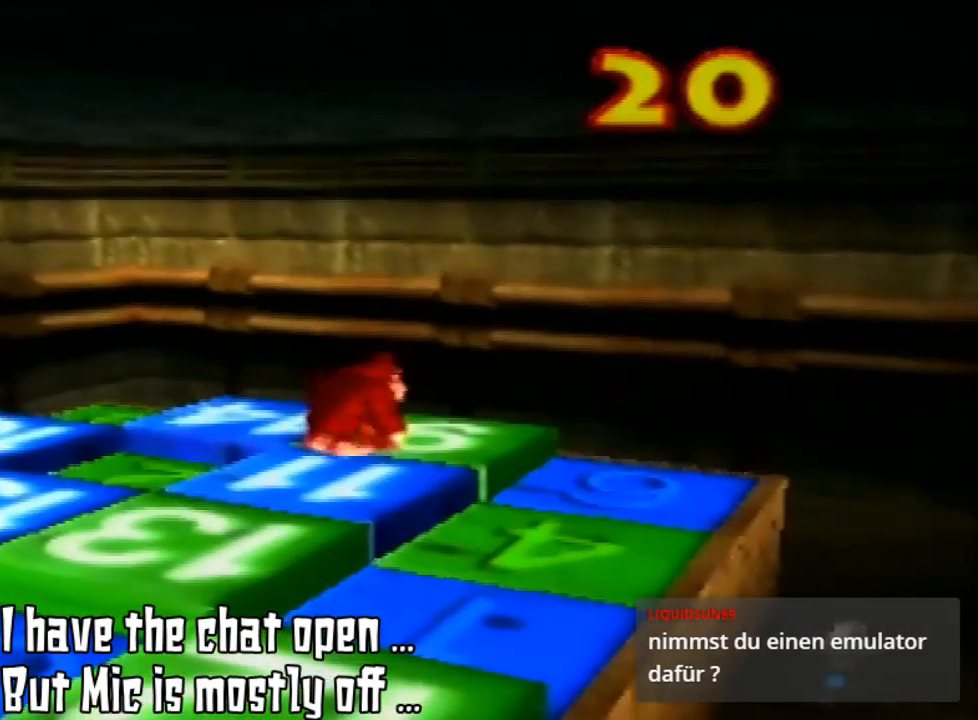
{"buttons": [], "left_stick": "center", "events": [[300, "left_stick", "up-right"], [433, "left_stick", "center"]]}